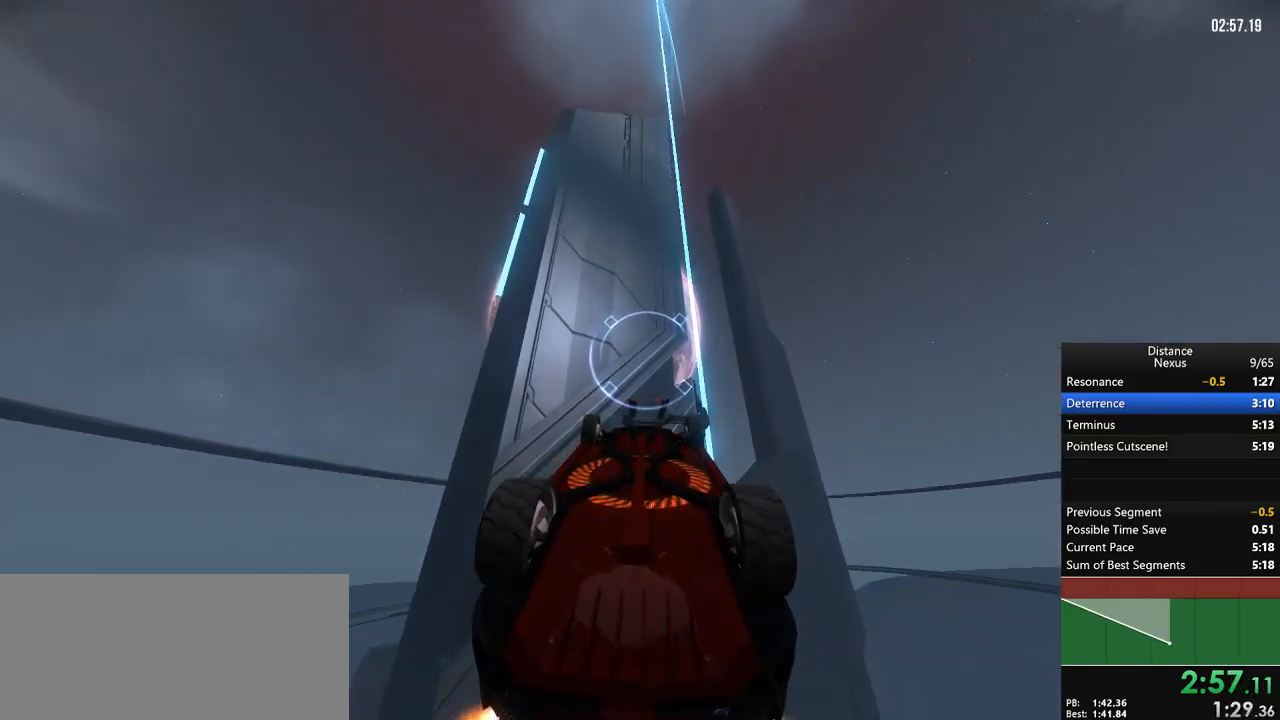
Gameplay with a controller (Xbox layout); each line is a JSON object with the inputs held at the frame after it (dt_ms = milliseconds from this image to that frame). "events" lists button and stick changes between this image and that frame as [ms after this image, input, new state], when the widget could be followed in between. Not read: L3 R3.
{"dt_ms": 500, "buttons": ["L1", "R1"], "left_stick": "center", "right_stick": "center", "events": []}
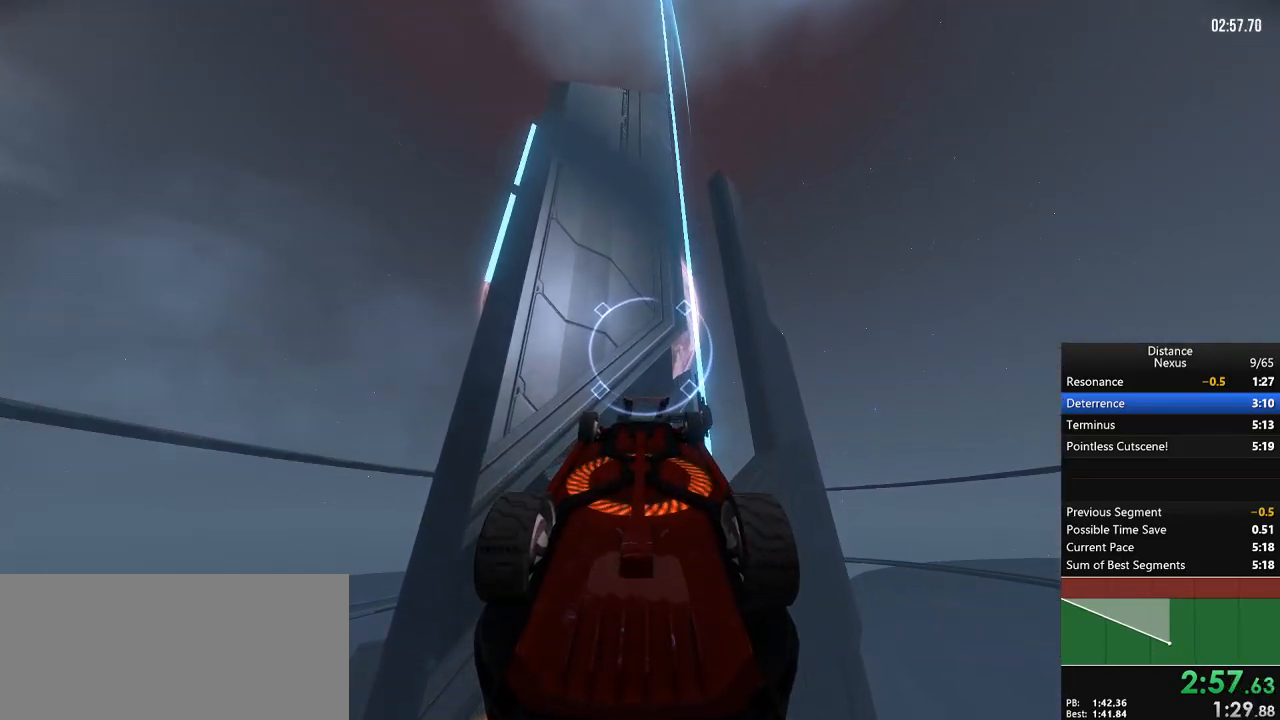
{"dt_ms": 500, "buttons": ["L1", "R1"], "left_stick": "center", "right_stick": "center", "events": [[267, "right_stick", "down-left"], [317, "right_stick", "center"]]}
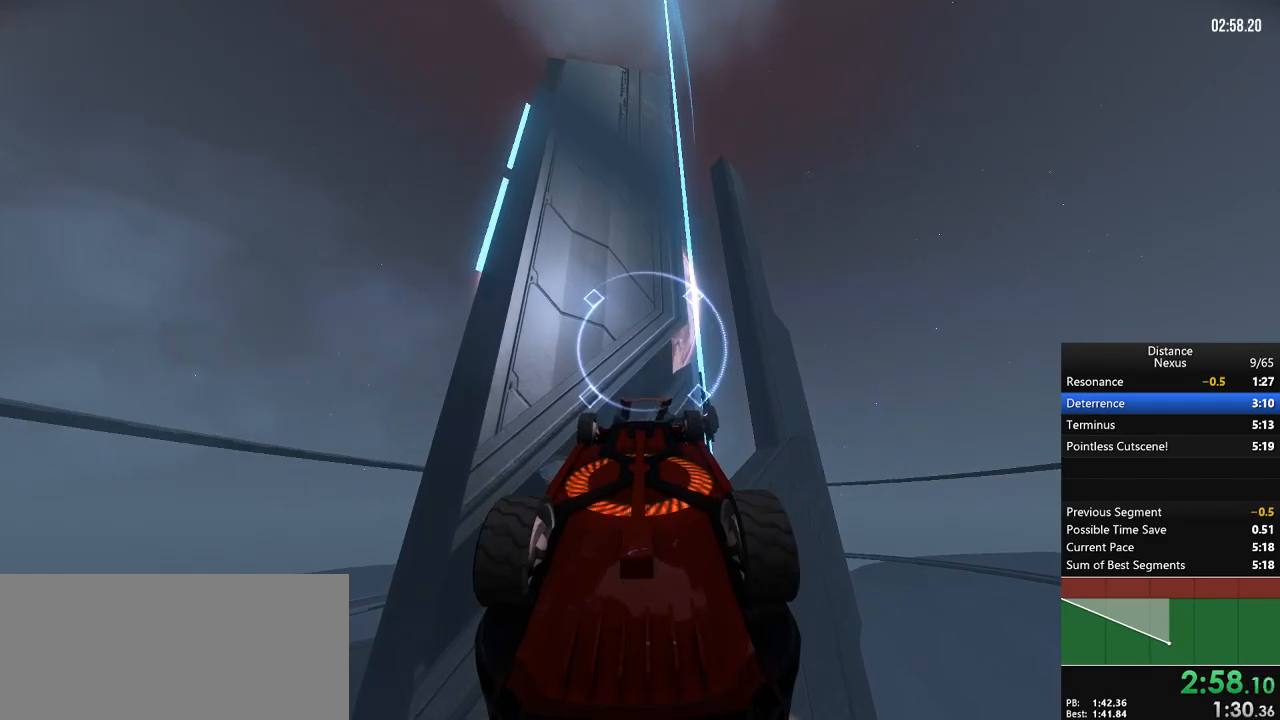
{"dt_ms": 500, "buttons": ["L1", "R1"], "left_stick": "center", "right_stick": "center", "events": [[350, "right_stick", "right"], [417, "right_stick", "center"]]}
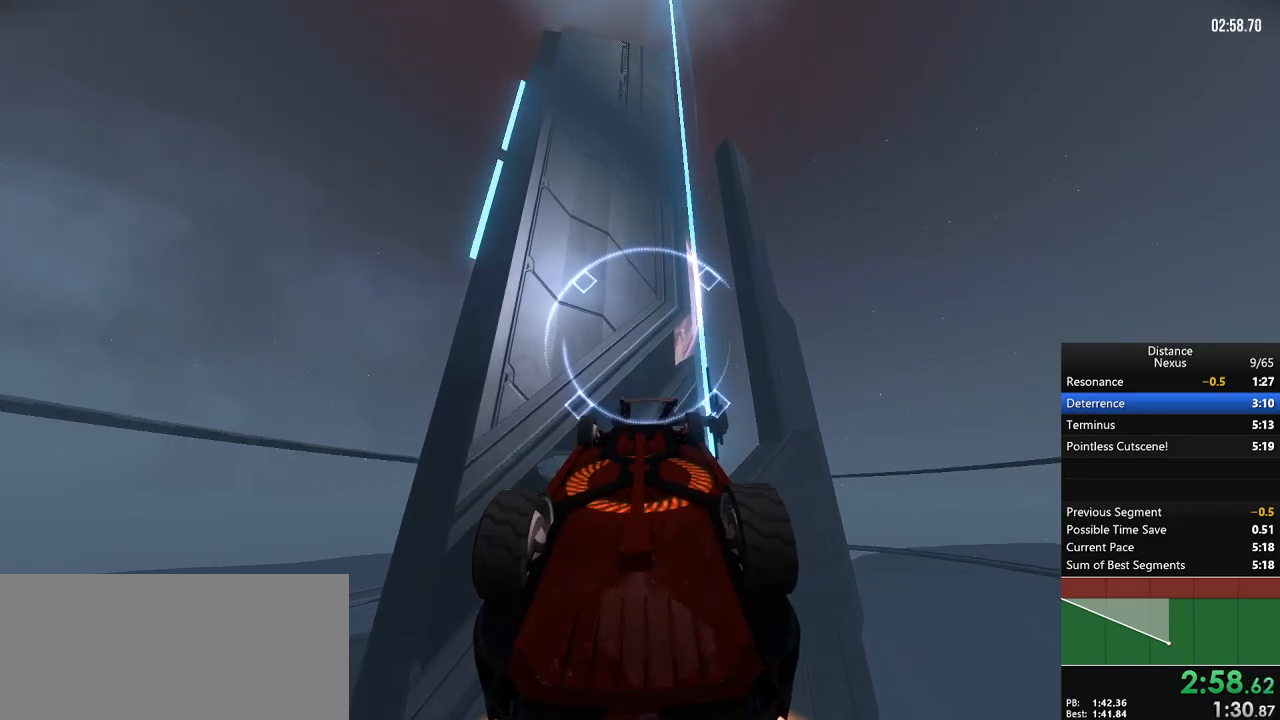
{"dt_ms": 500, "buttons": ["L1", "R1"], "left_stick": "center", "right_stick": "center", "events": []}
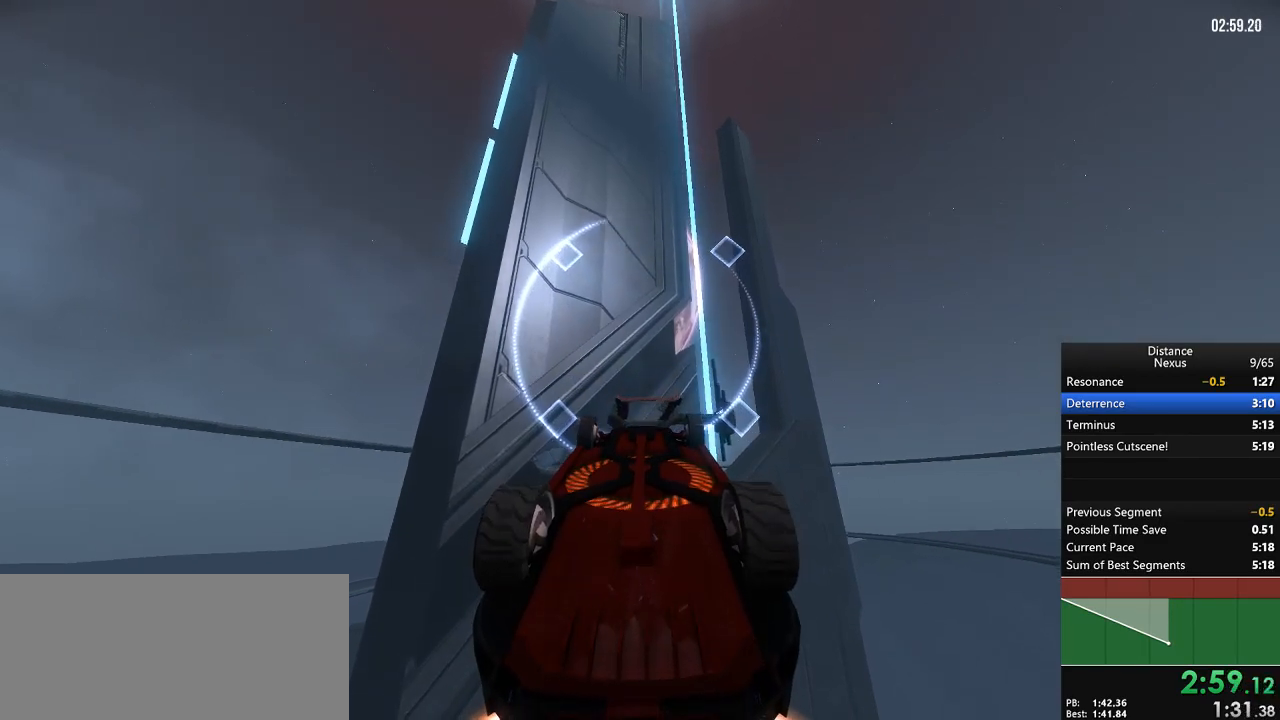
{"dt_ms": 500, "buttons": ["L1", "R1"], "left_stick": "center", "right_stick": "center", "events": []}
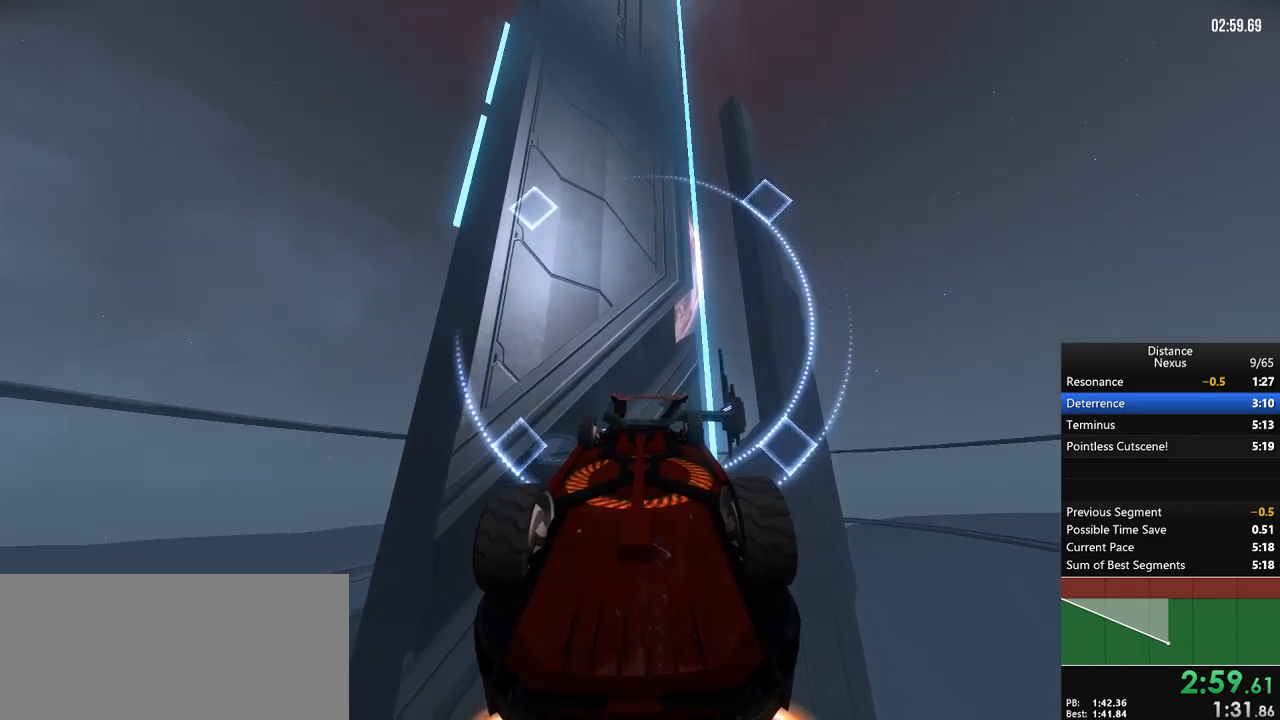
{"dt_ms": 500, "buttons": ["L1", "R1"], "left_stick": "center", "right_stick": "center", "events": []}
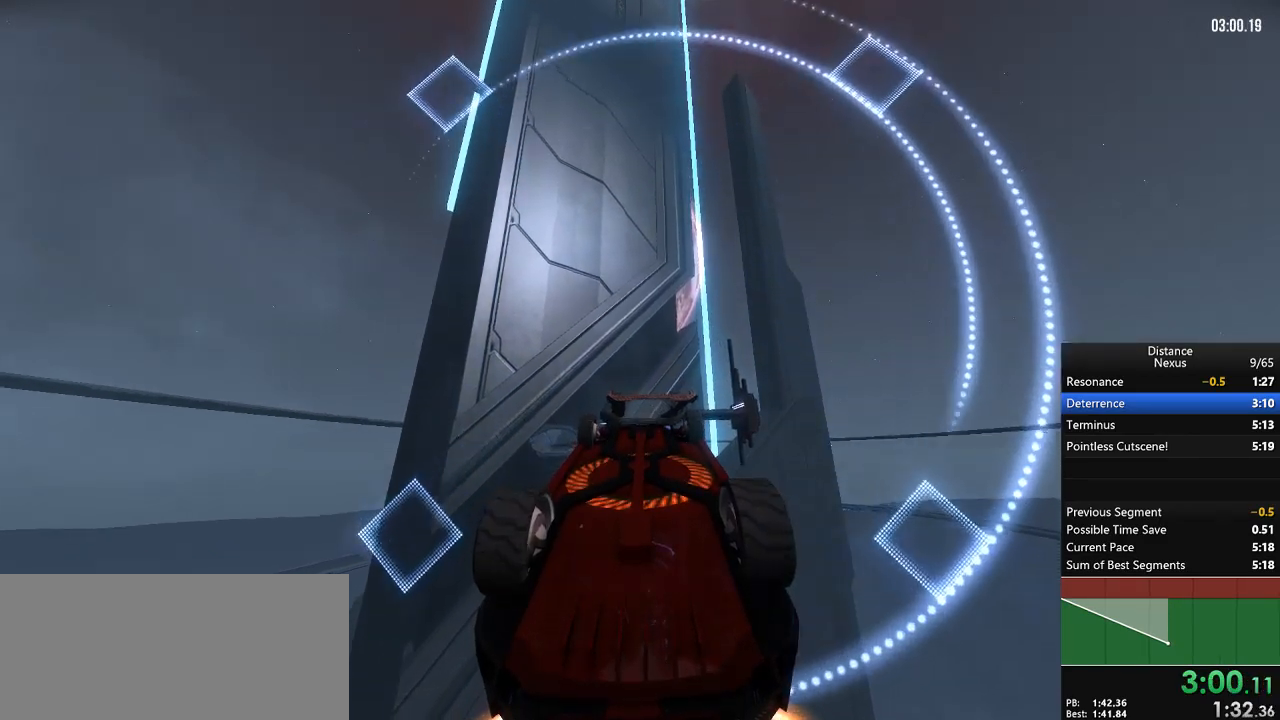
{"dt_ms": 500, "buttons": ["L1", "R1"], "left_stick": "center", "right_stick": "center", "events": []}
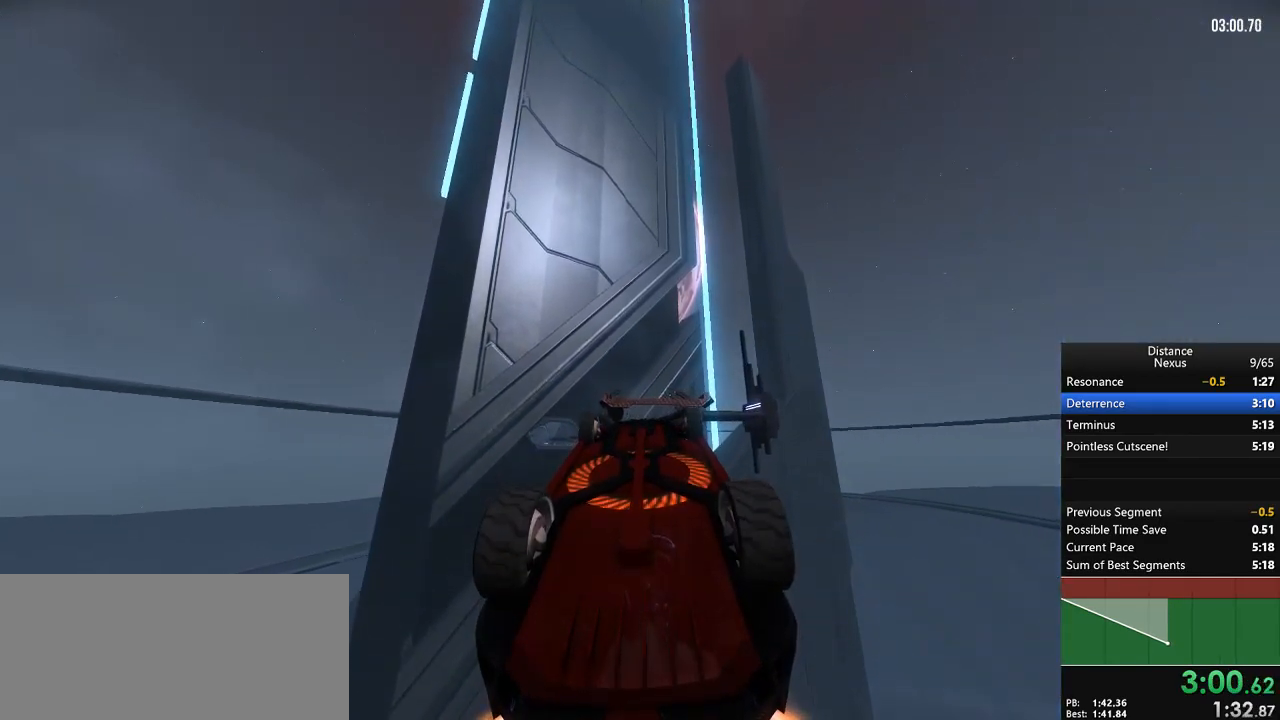
{"dt_ms": 1000, "buttons": ["L1", "R1"], "left_stick": "center", "right_stick": "center", "events": [[50, "right_stick", "down"], [117, "right_stick", "center"], [450, "right_stick", "down-left"], [517, "right_stick", "center"]]}